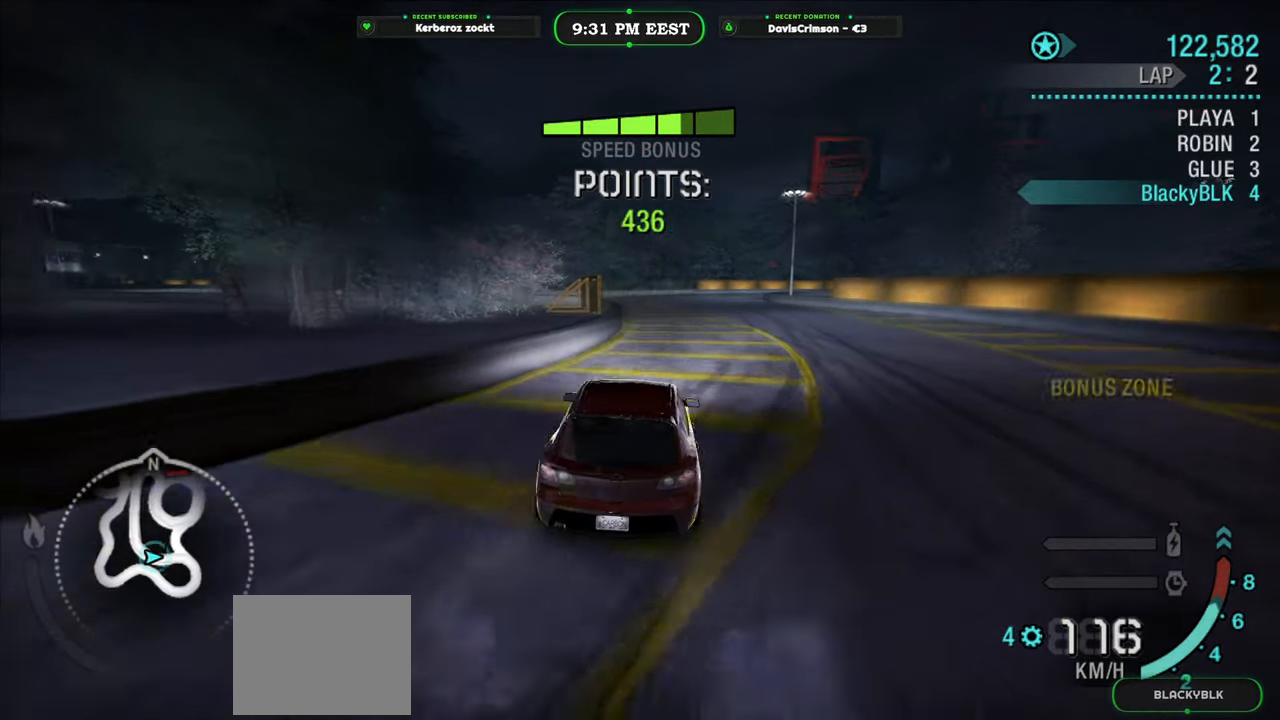
Gameplay with a controller (Xbox layout); each line is a JSON object with the inputs held at the frame after it. "events" lists button and stick changes between this image and that frame as [ms after this image, input, new state], when the widget could be followed in between. Not read: right_stick.
{"buttons": ["R2"], "left_stick": "left", "events": [[167, "left_stick", "left"]]}
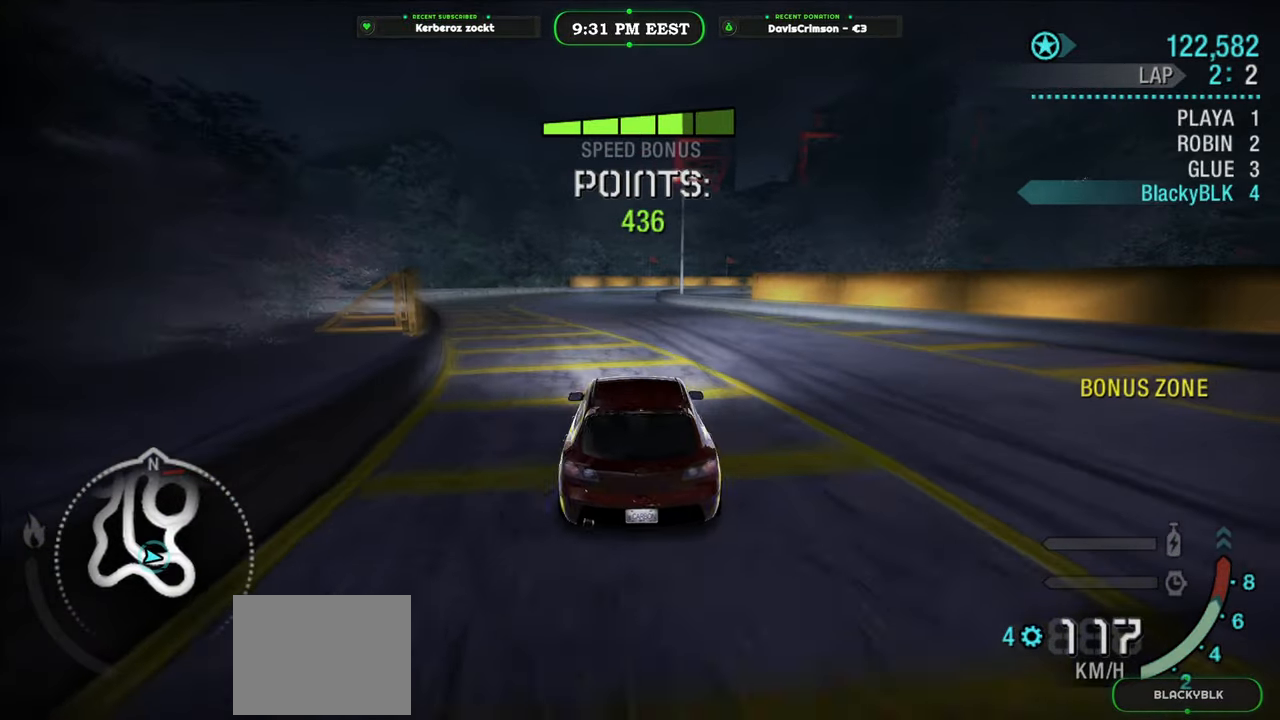
{"buttons": ["R2"], "left_stick": "center", "events": [[333, "left_stick", "center"]]}
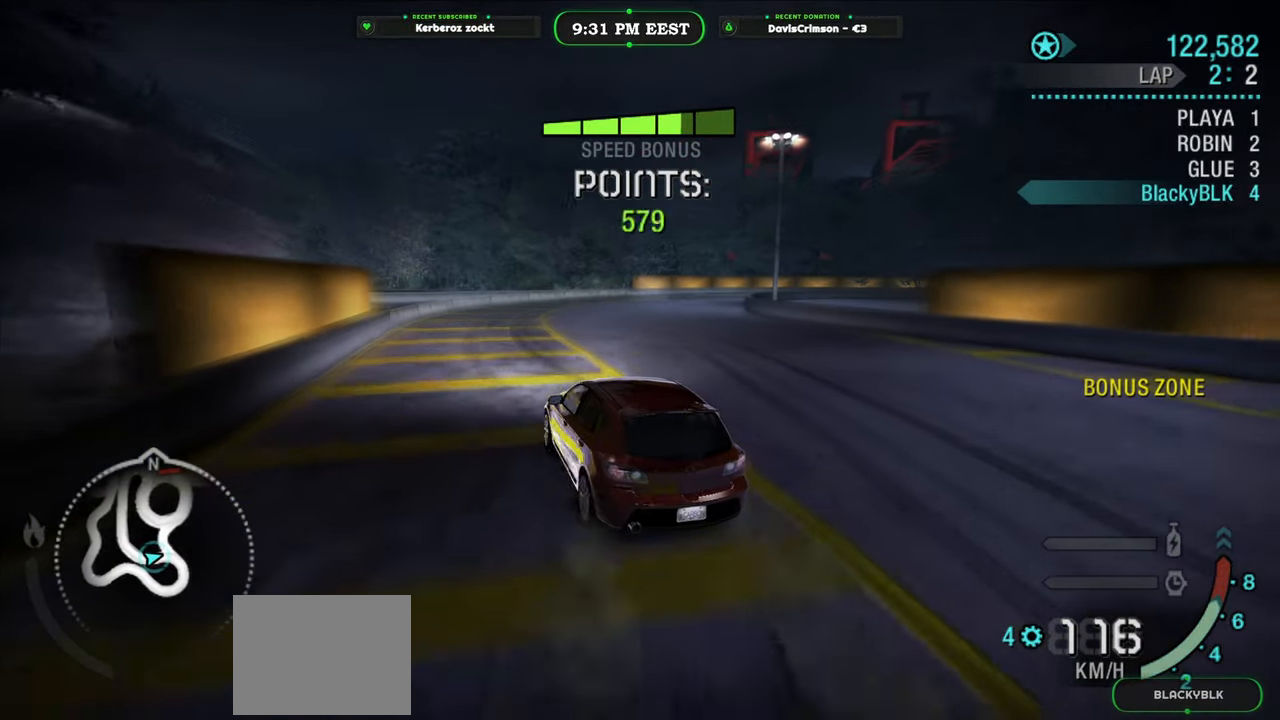
{"buttons": ["R2"], "left_stick": "right", "events": [[67, "left_stick", "right"]]}
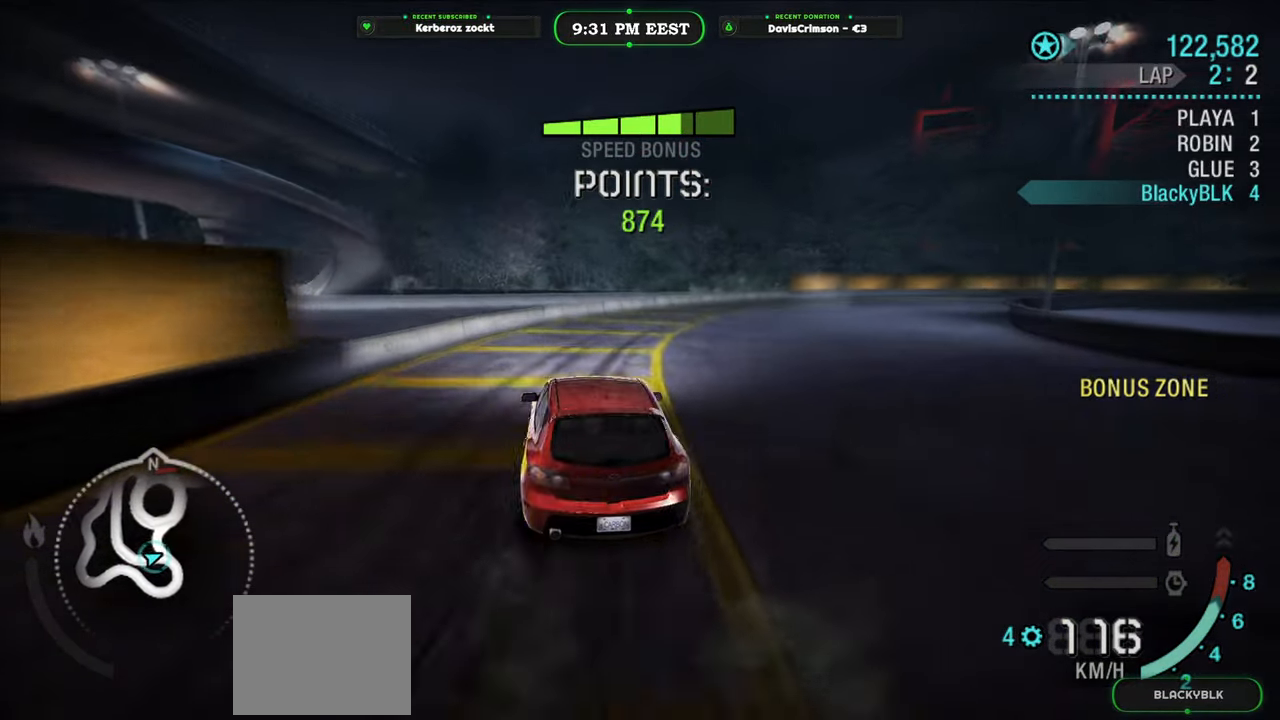
{"buttons": ["R2"], "left_stick": "left", "events": [[217, "L2", "down"], [350, "L2", "up"], [500, "left_stick", "left"]]}
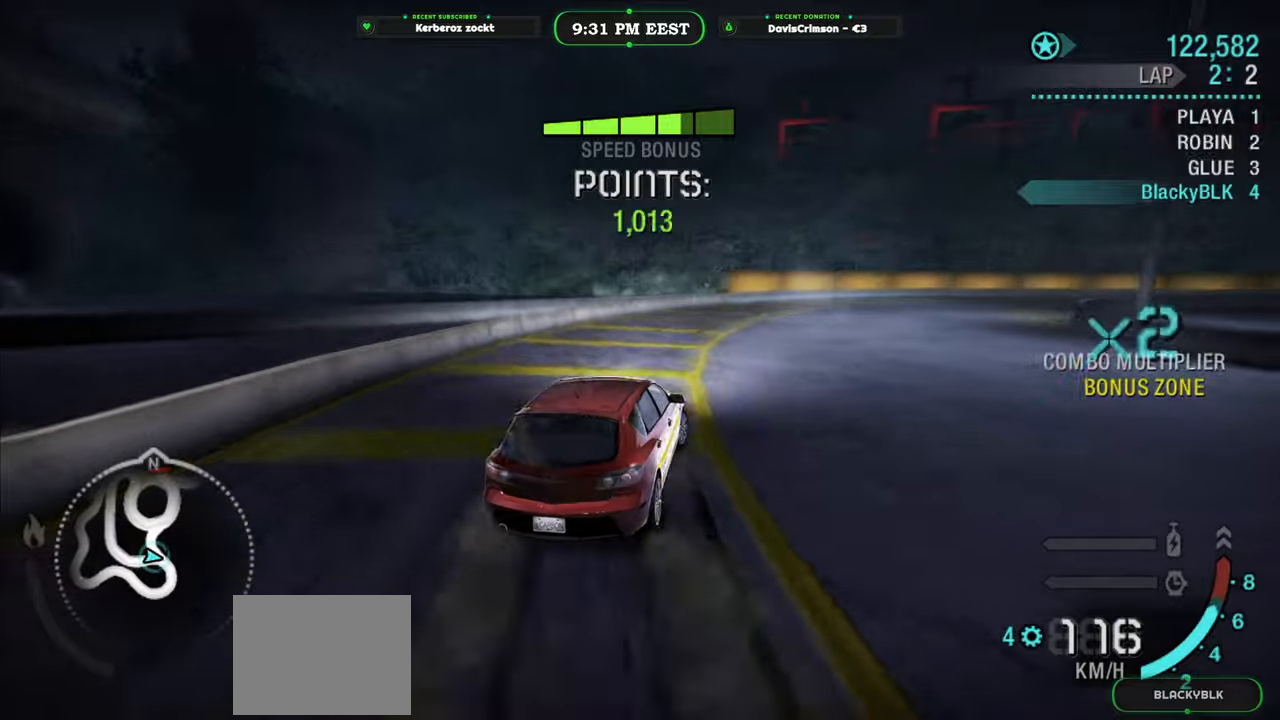
{"buttons": ["R2"], "left_stick": "right", "events": [[200, "left_stick", "center"], [267, "left_stick", "right"]]}
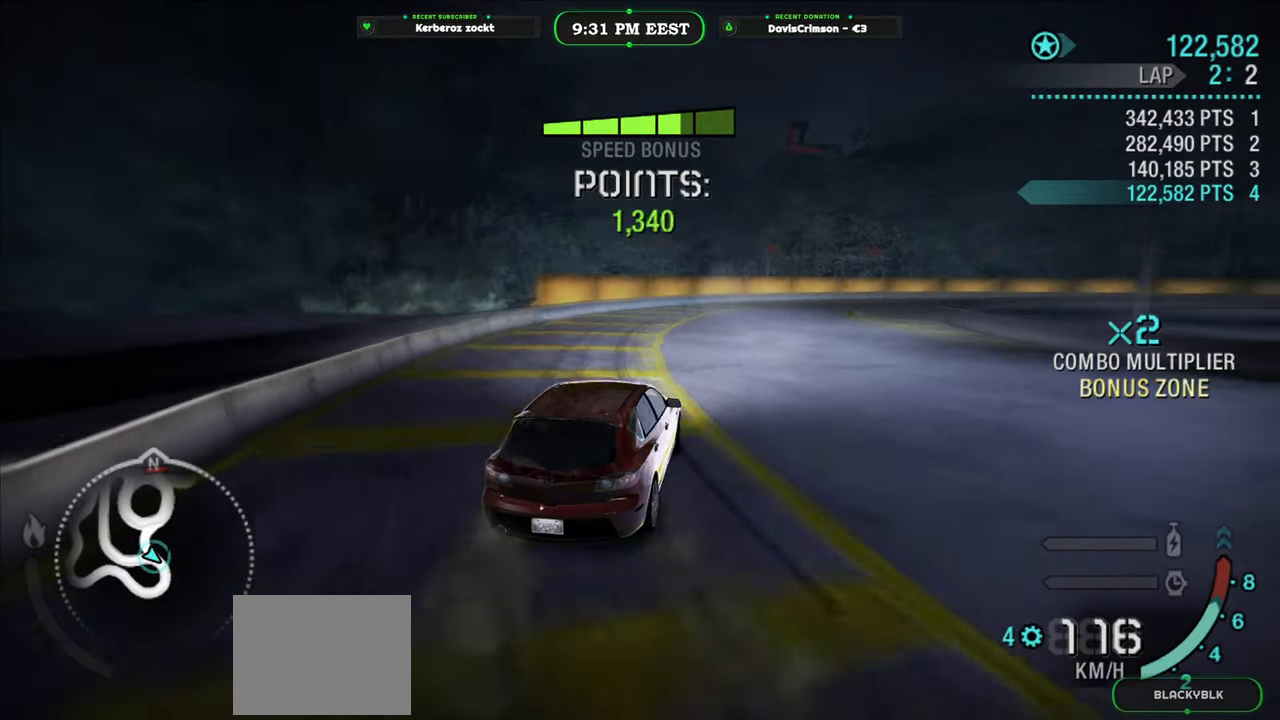
{"buttons": ["R2"], "left_stick": "right", "events": [[50, "left_stick", "left"], [250, "left_stick", "right"]]}
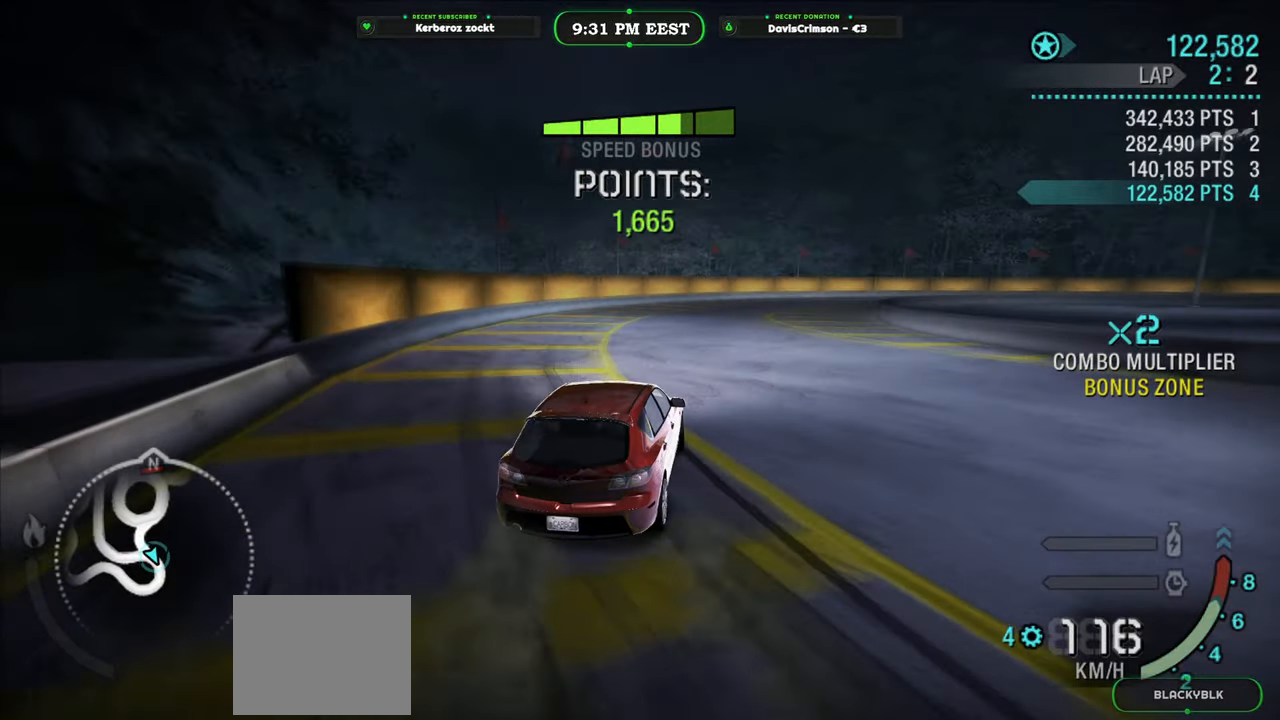
{"buttons": ["R2"], "left_stick": "left", "events": [[217, "left_stick", "left"]]}
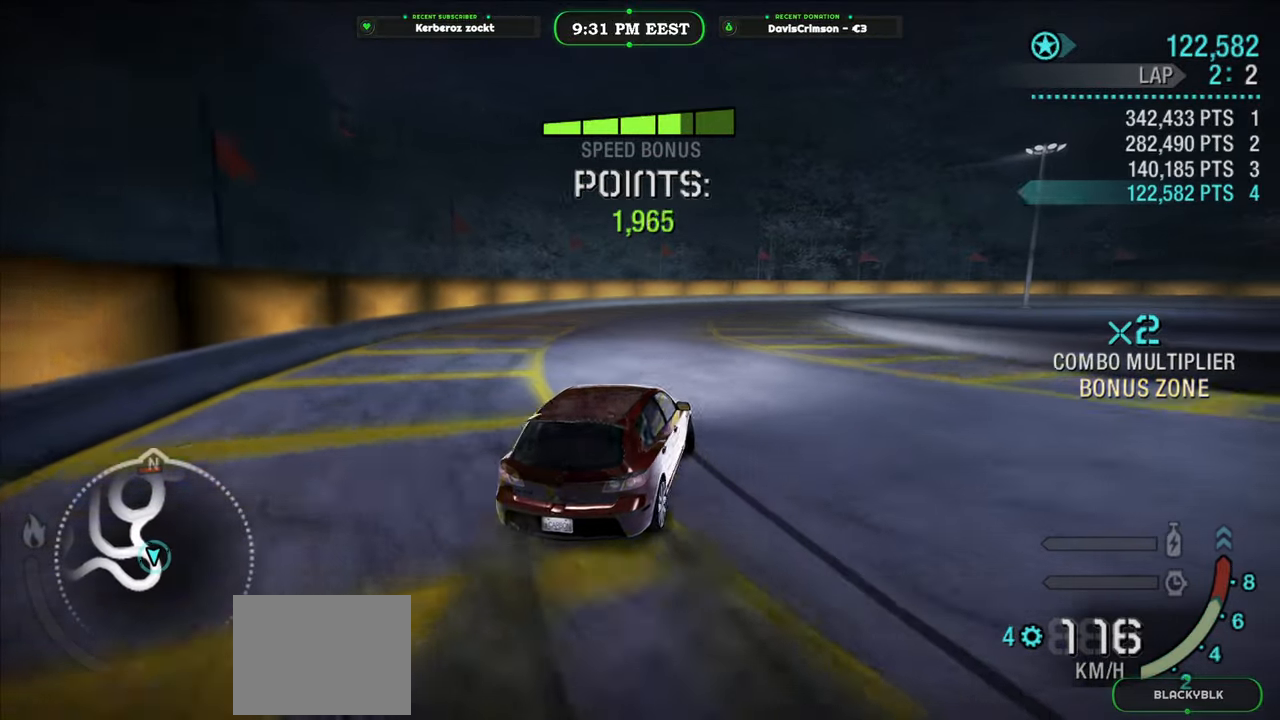
{"buttons": ["R2"], "left_stick": "right", "events": [[67, "left_stick", "right"]]}
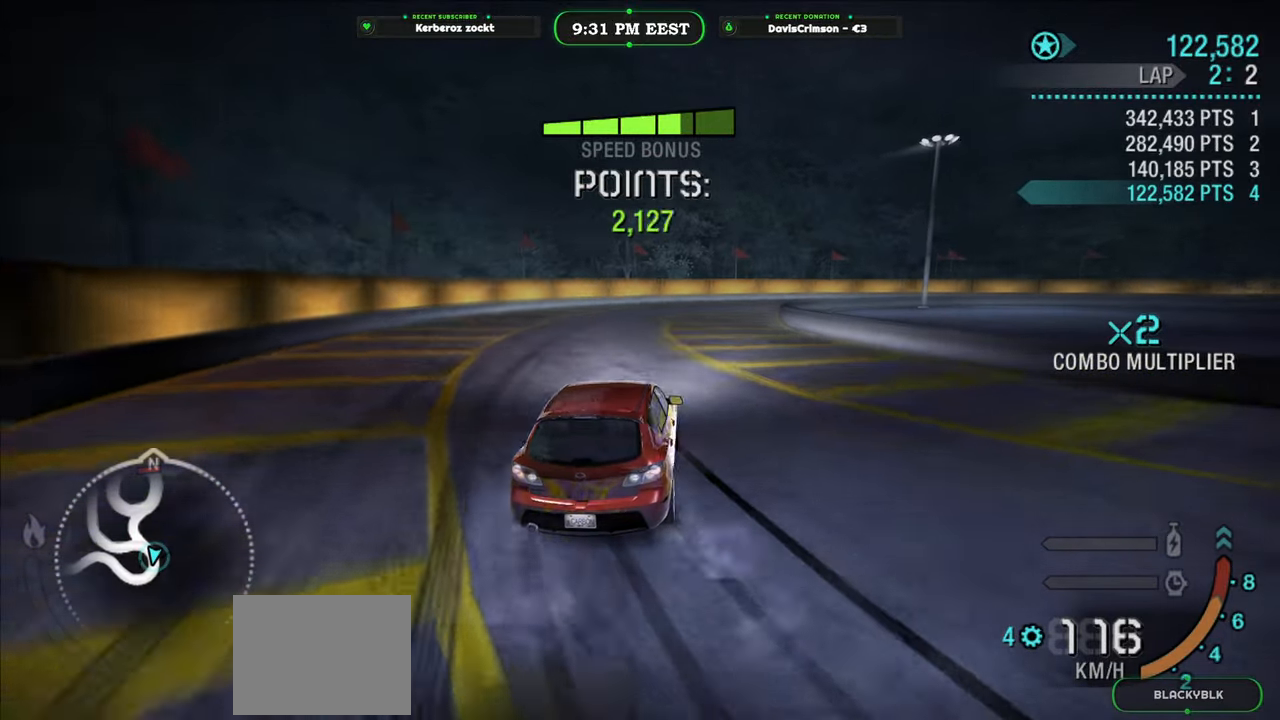
{"buttons": ["R2"], "left_stick": "left", "events": [[233, "left_stick", "left"]]}
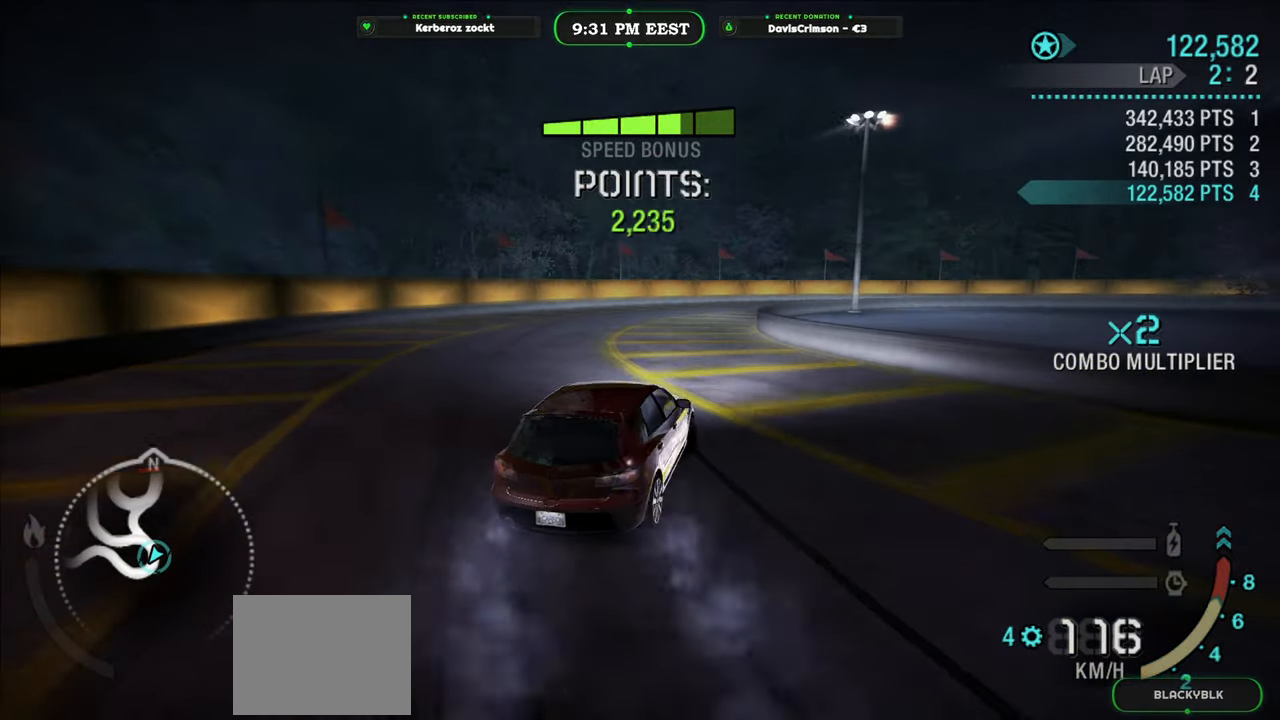
{"buttons": ["R2"], "left_stick": "center", "events": [[33, "left_stick", "center"], [83, "left_stick", "right"], [467, "left_stick", "center"]]}
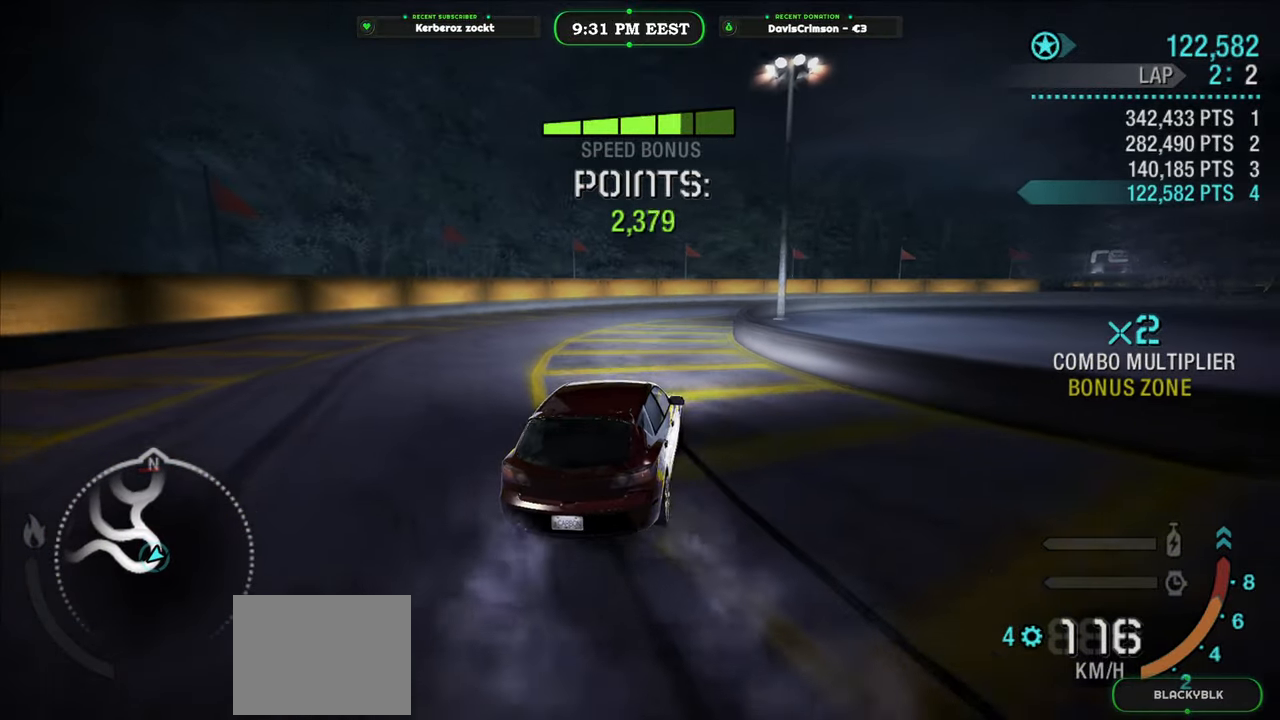
{"buttons": ["R2"], "left_stick": "right", "events": [[33, "left_stick", "left"], [250, "left_stick", "right"]]}
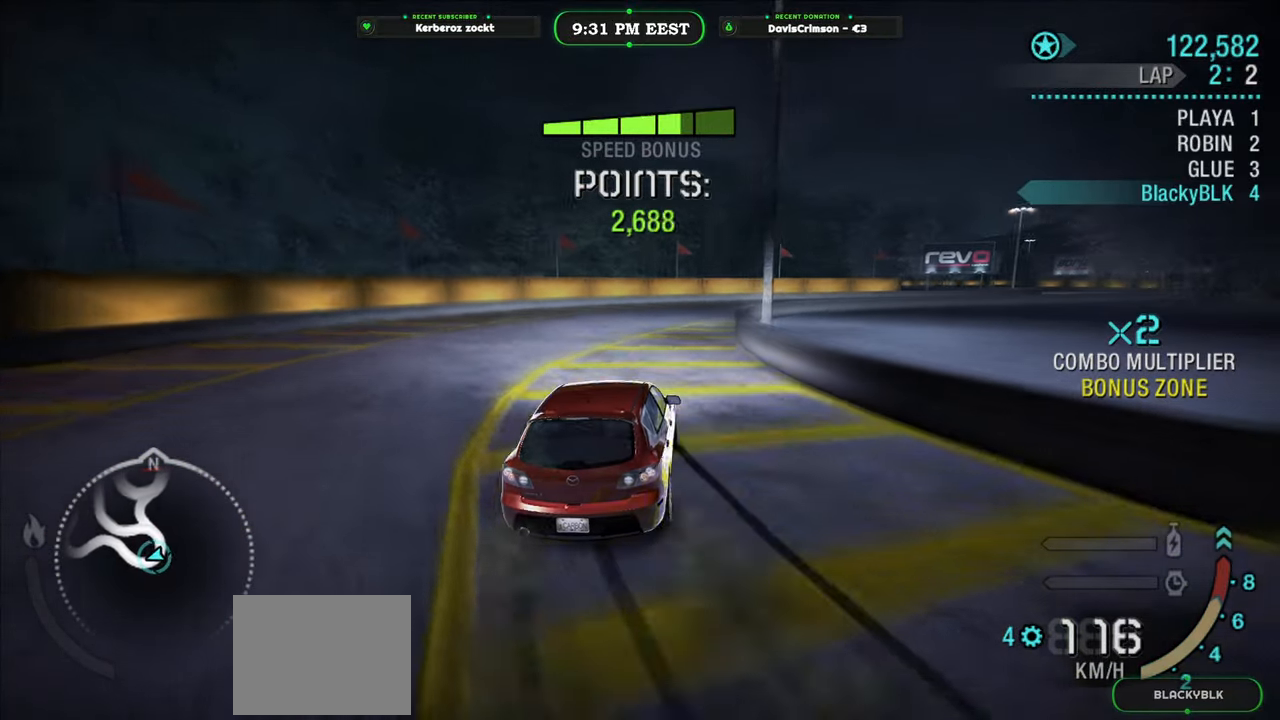
{"buttons": ["R2"], "left_stick": "right", "events": [[133, "left_stick", "center"], [400, "left_stick", "right"]]}
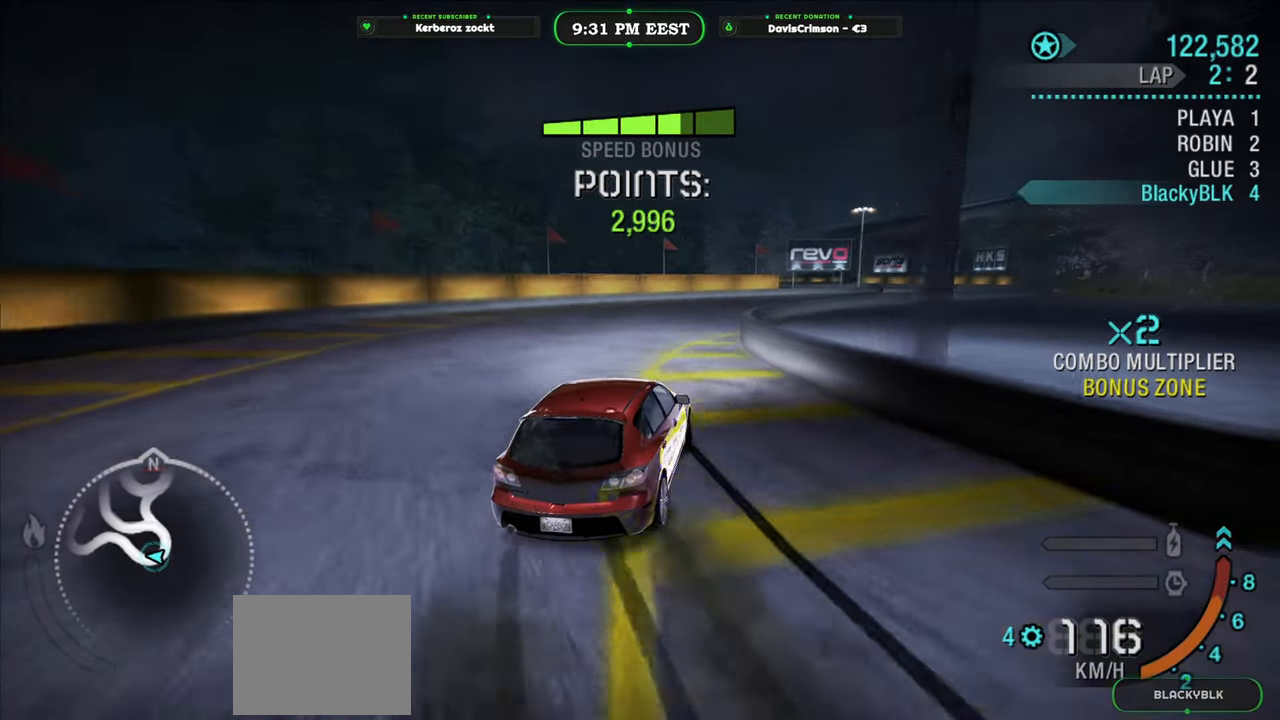
{"buttons": ["R2"], "left_stick": "up-right", "events": [[33, "left_stick", "up-left"], [183, "left_stick", "up-right"]]}
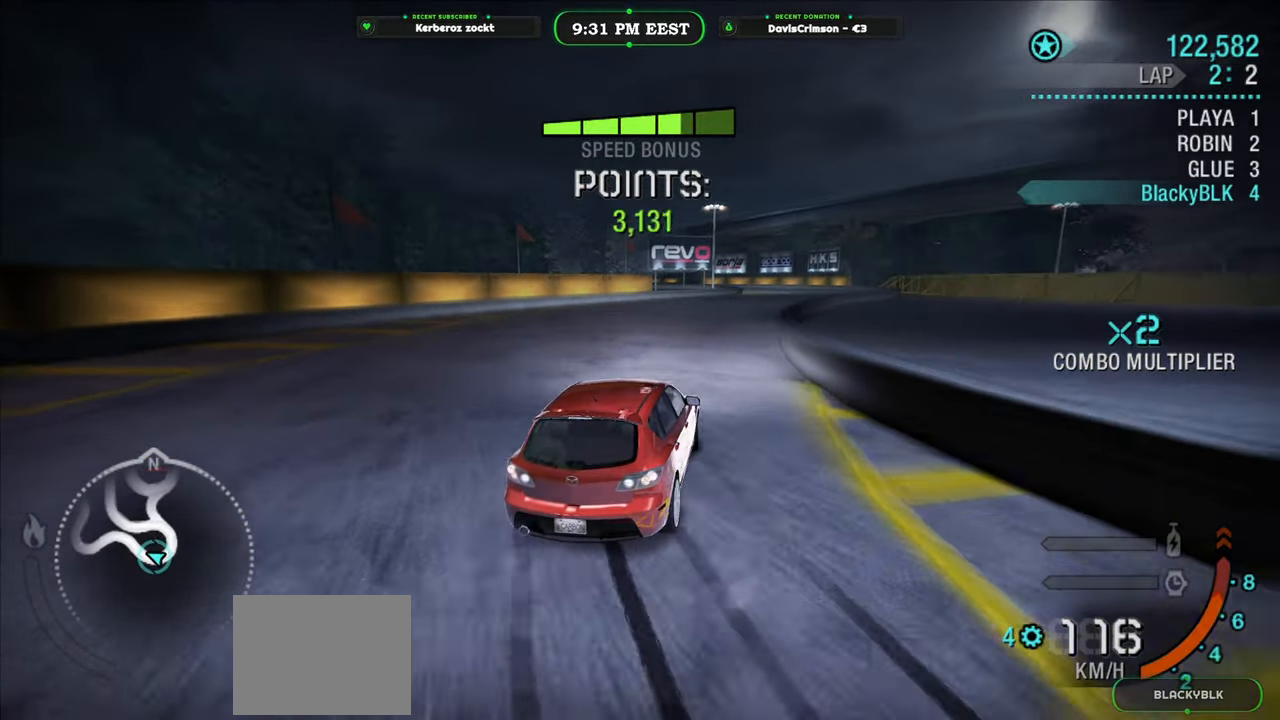
{"buttons": ["R2"], "left_stick": "left", "events": [[133, "left_stick", "center"], [383, "left_stick", "left"]]}
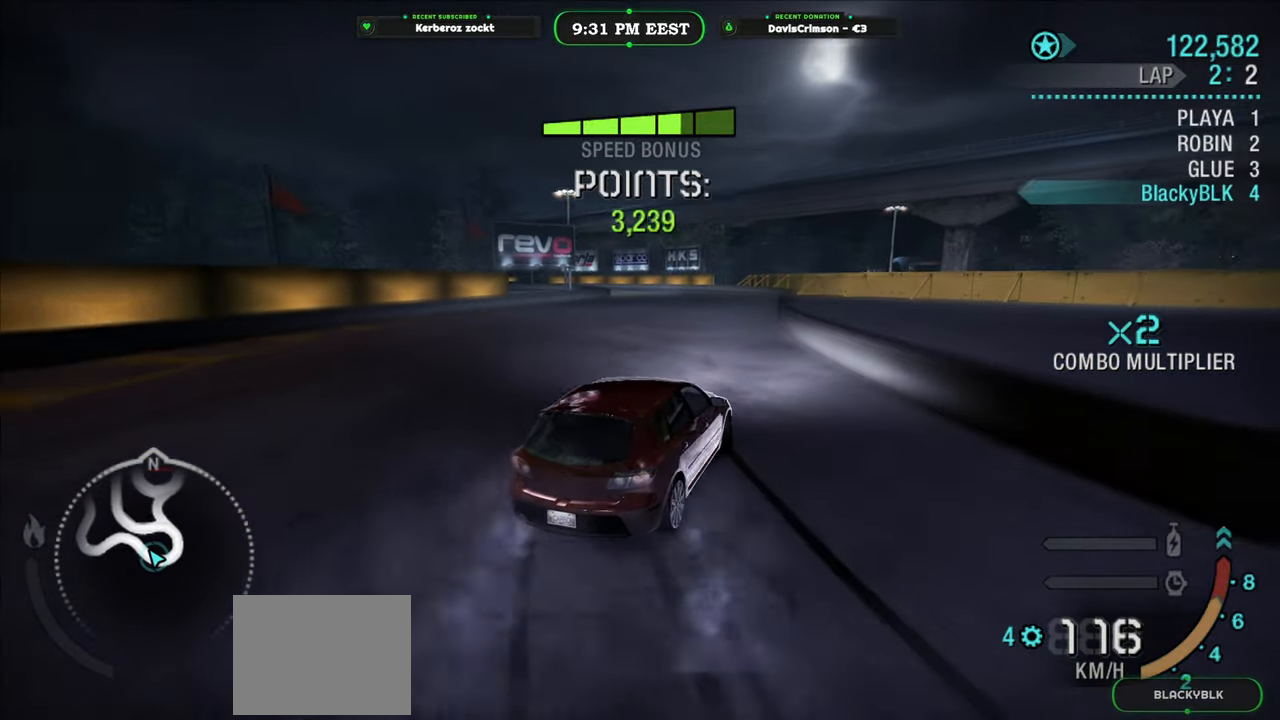
{"buttons": ["R2"], "left_stick": "center", "events": [[100, "left_stick", "center"], [233, "left_stick", "right"], [483, "left_stick", "center"]]}
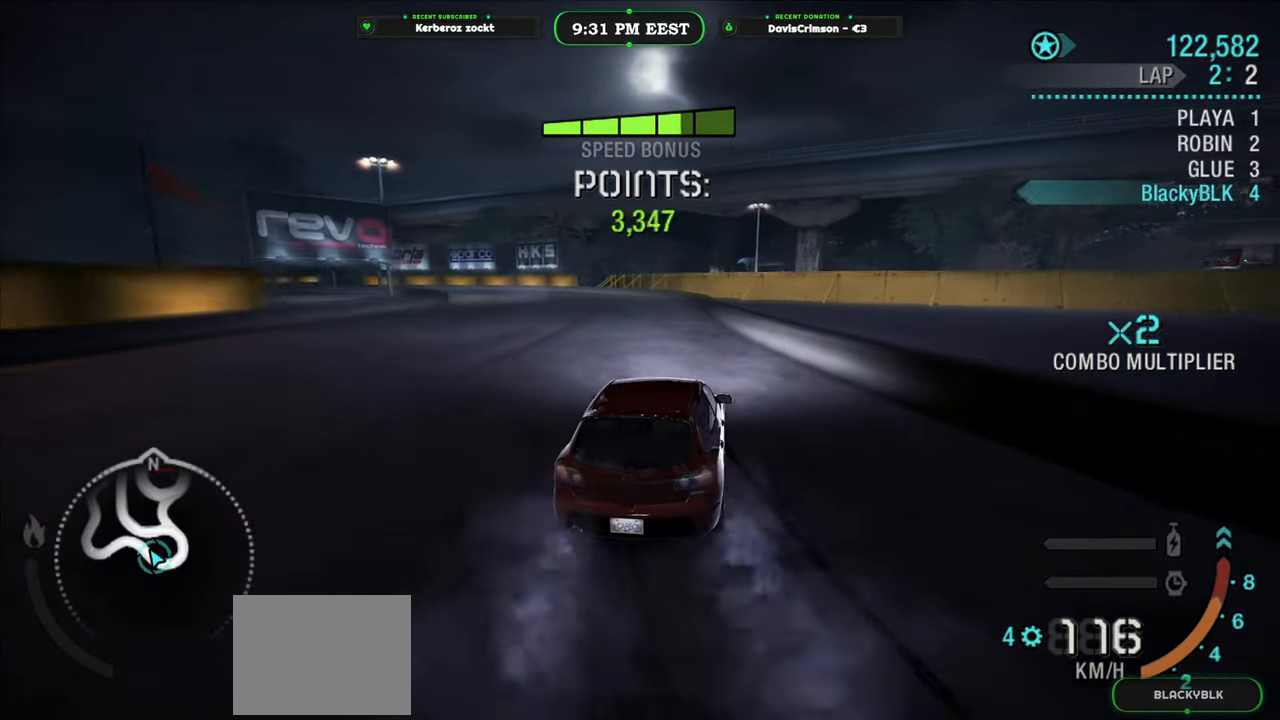
{"buttons": ["R2"], "left_stick": "left", "events": [[83, "left_stick", "left"]]}
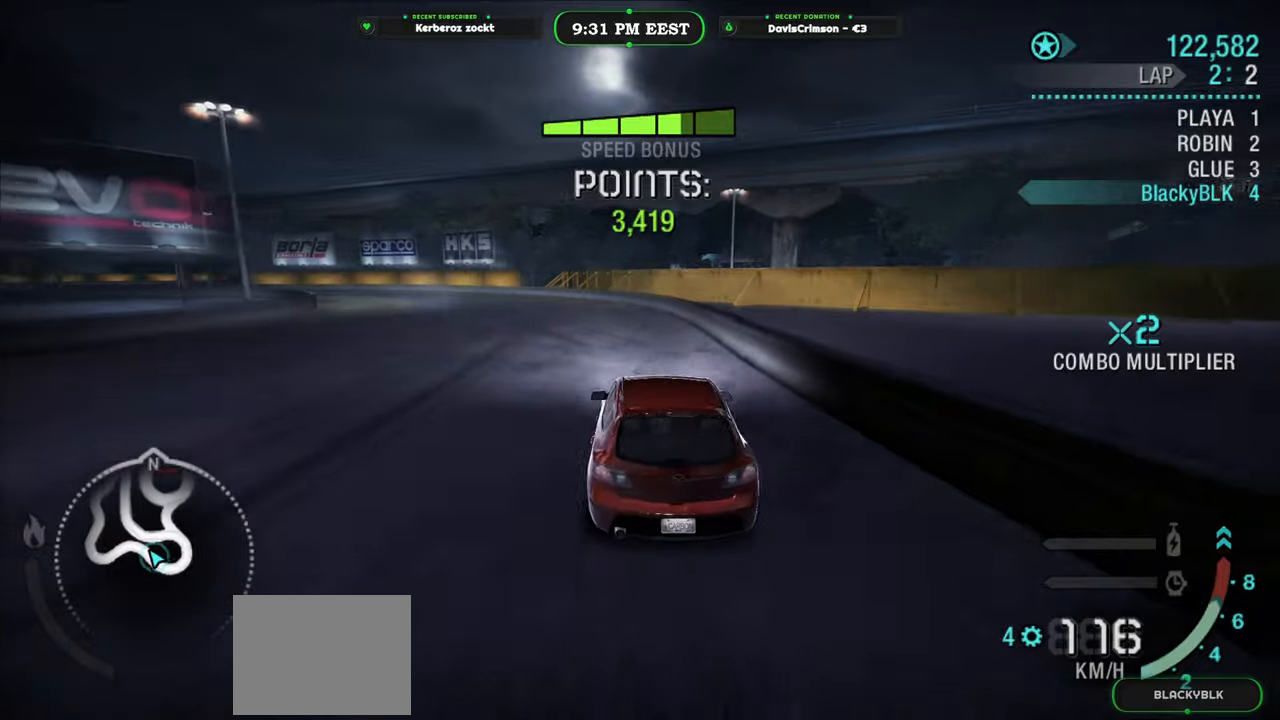
{"buttons": ["R2"], "left_stick": "center", "events": [[83, "L2", "down"], [233, "L2", "up"], [333, "left_stick", "center"]]}
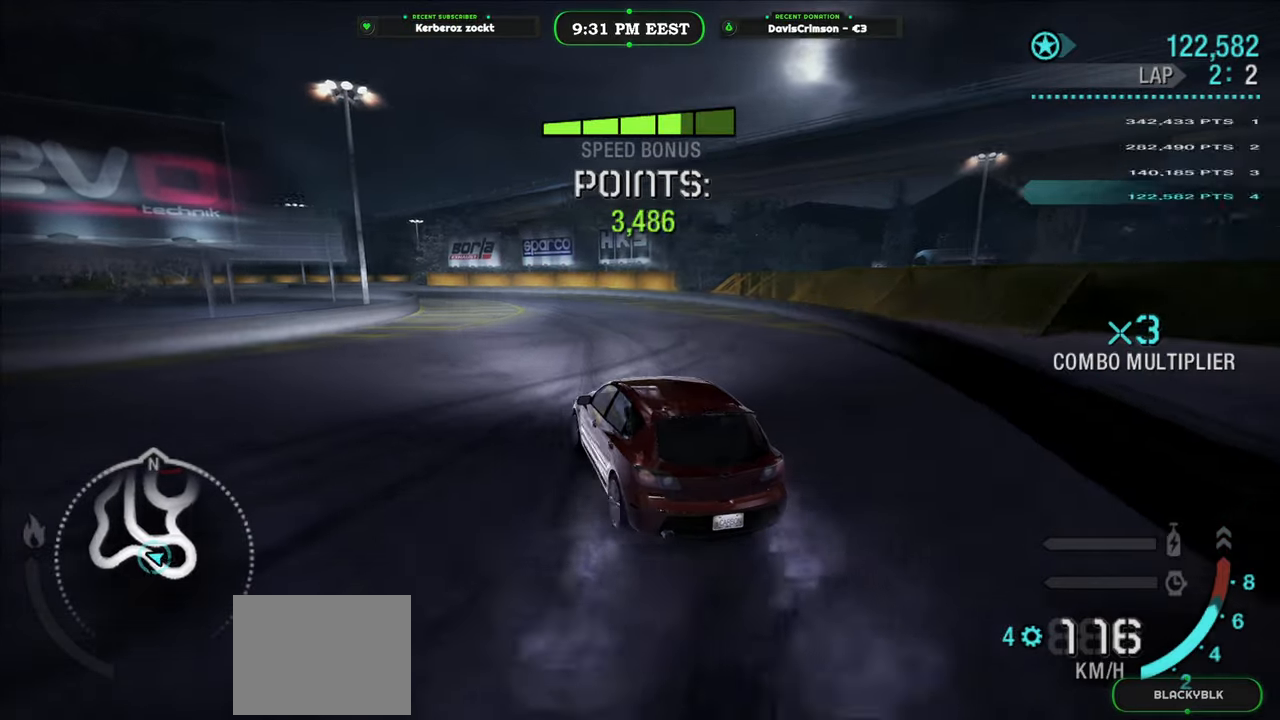
{"buttons": ["R2"], "left_stick": "right", "events": [[183, "left_stick", "right"]]}
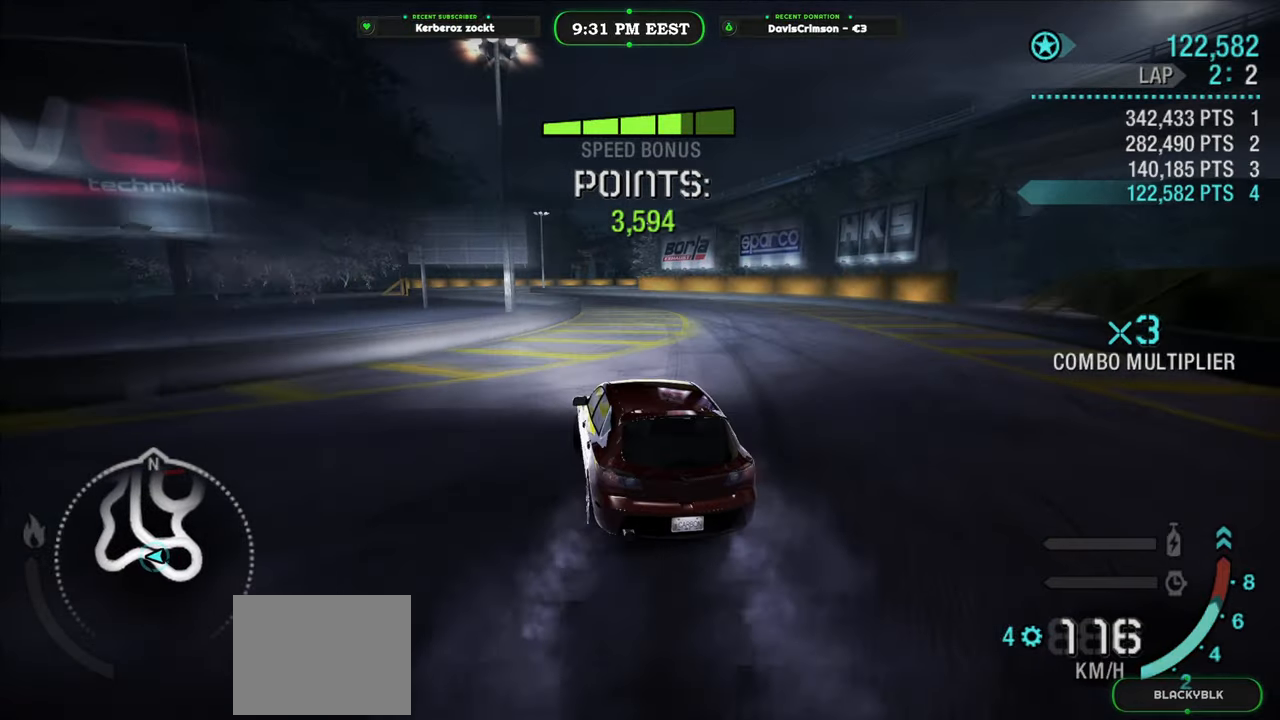
{"buttons": ["R2"], "left_stick": "left", "events": [[267, "left_stick", "center"], [483, "left_stick", "left"]]}
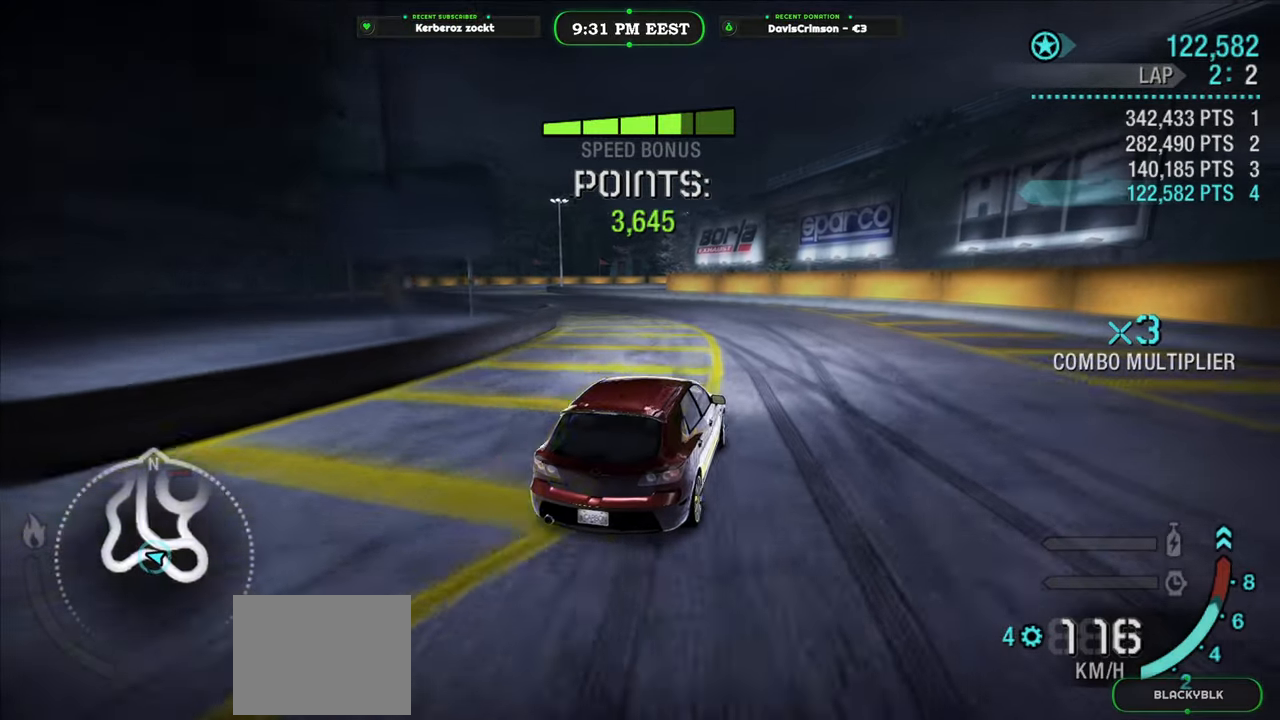
{"buttons": ["R2"], "left_stick": "left", "events": [[250, "L2", "down"], [417, "L2", "up"]]}
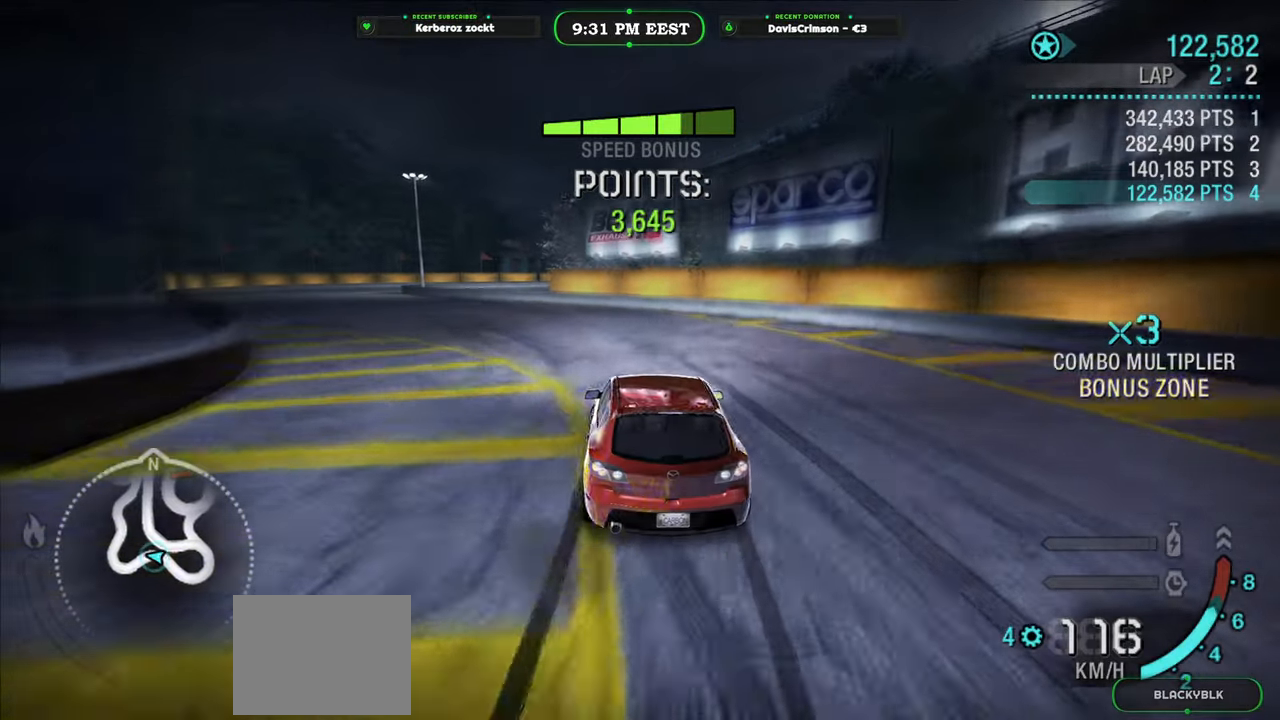
{"buttons": ["R2"], "left_stick": "right", "events": [[317, "left_stick", "center"], [433, "left_stick", "right"]]}
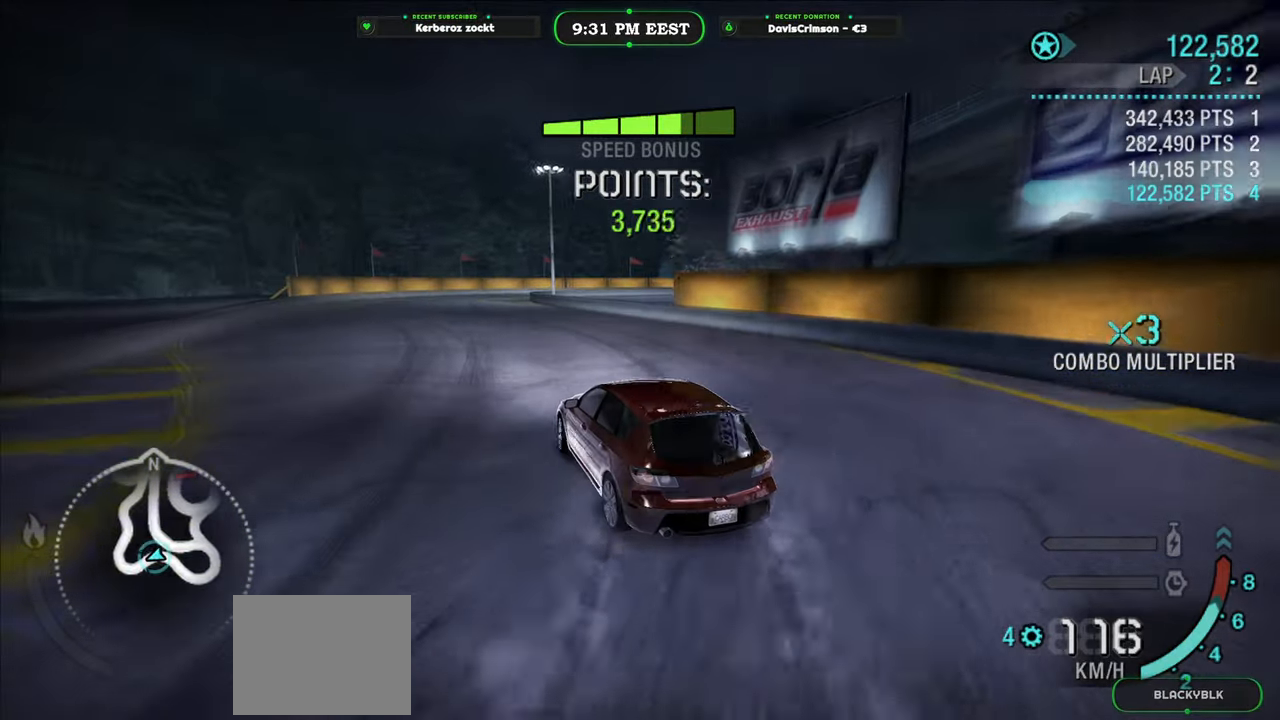
{"buttons": ["R2"], "left_stick": "right", "events": [[50, "left_stick", "center"], [100, "left_stick", "left"], [317, "left_stick", "center"], [383, "left_stick", "right"]]}
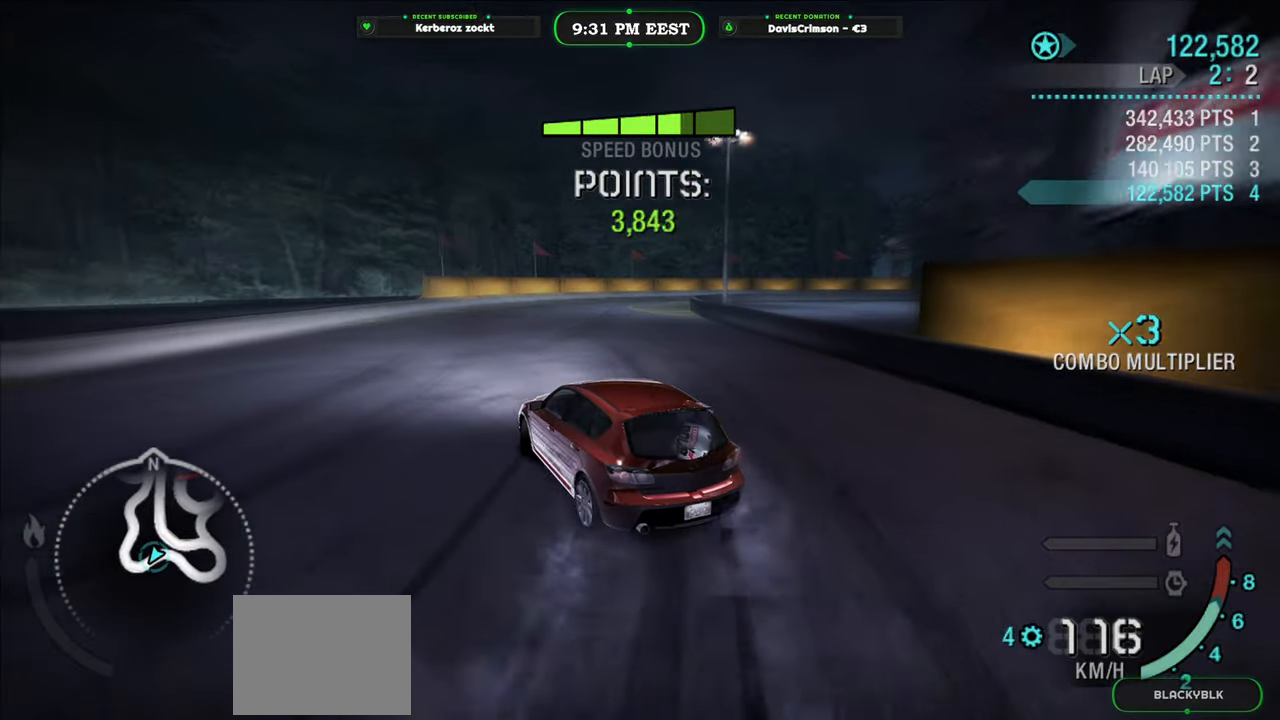
{"buttons": ["R2"], "left_stick": "right", "events": [[67, "left_stick", "center"], [183, "left_stick", "right"]]}
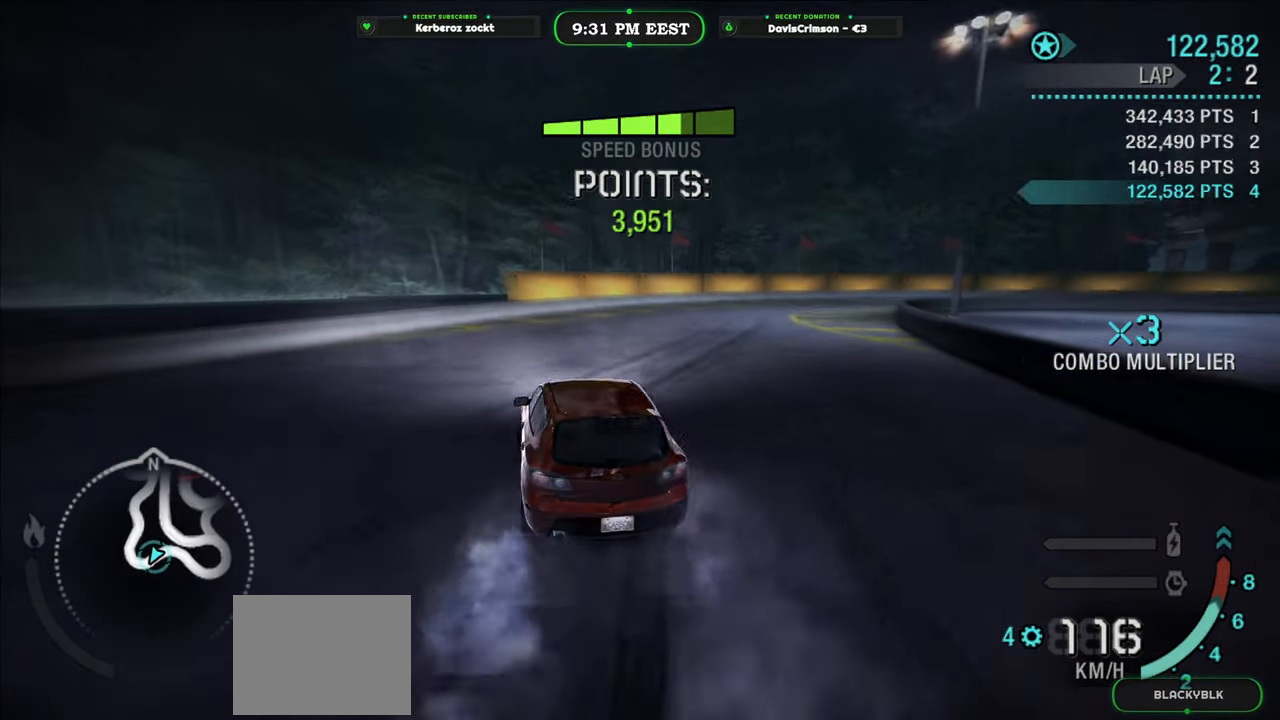
{"buttons": ["R2"], "left_stick": "right", "events": [[317, "L2", "down"], [467, "L2", "up"]]}
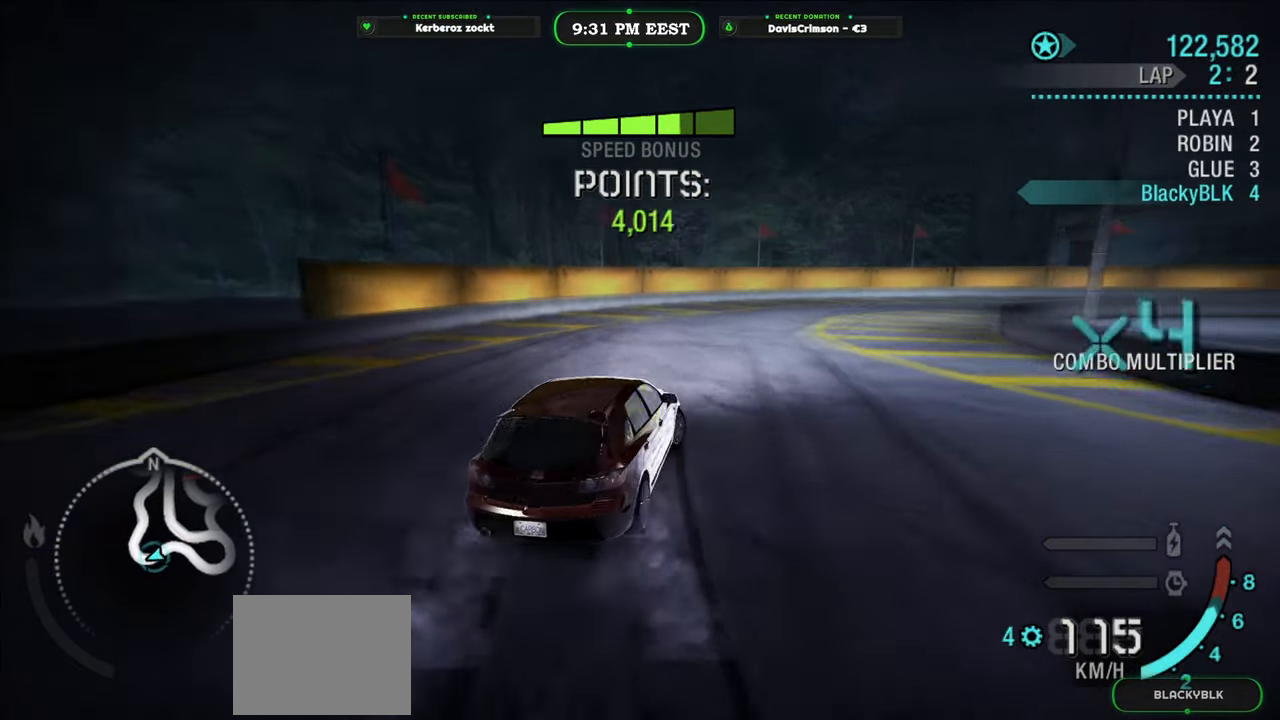
{"buttons": ["R2"], "left_stick": "right", "events": [[50, "left_stick", "up-left"], [267, "left_stick", "right"]]}
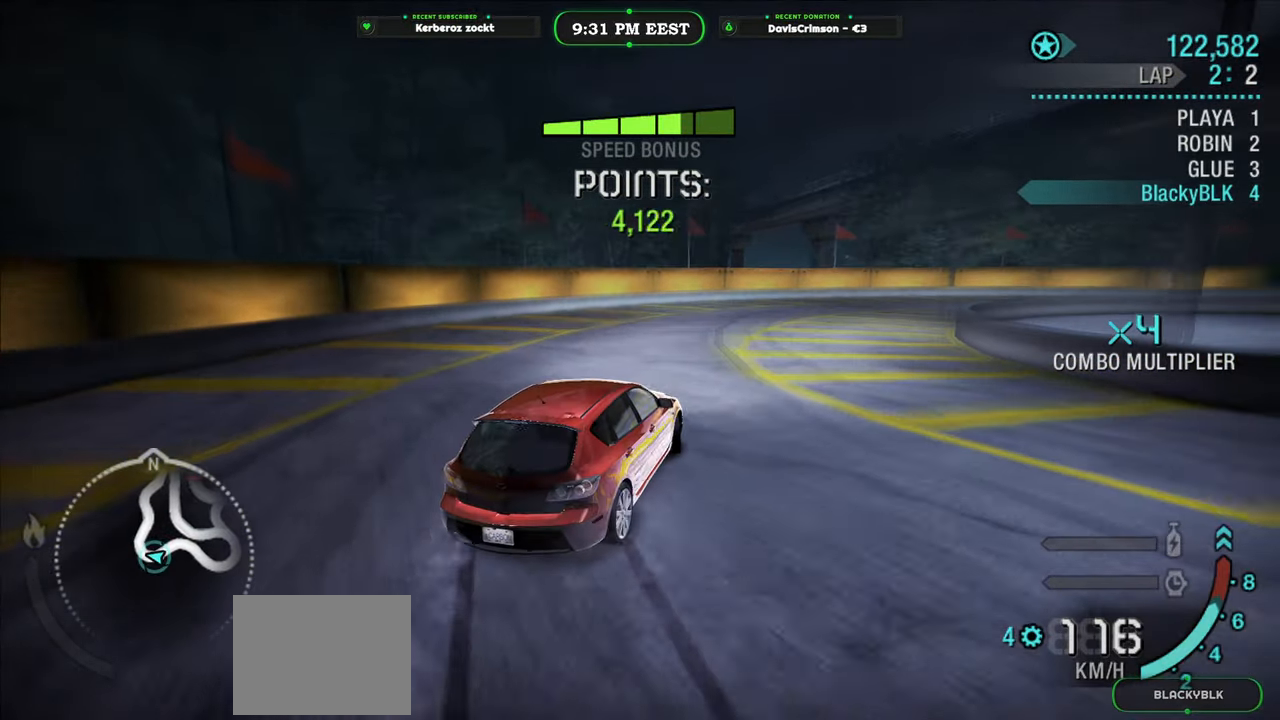
{"buttons": ["R2"], "left_stick": "up-right", "events": [[83, "left_stick", "center"], [167, "left_stick", "left"], [450, "left_stick", "up-right"]]}
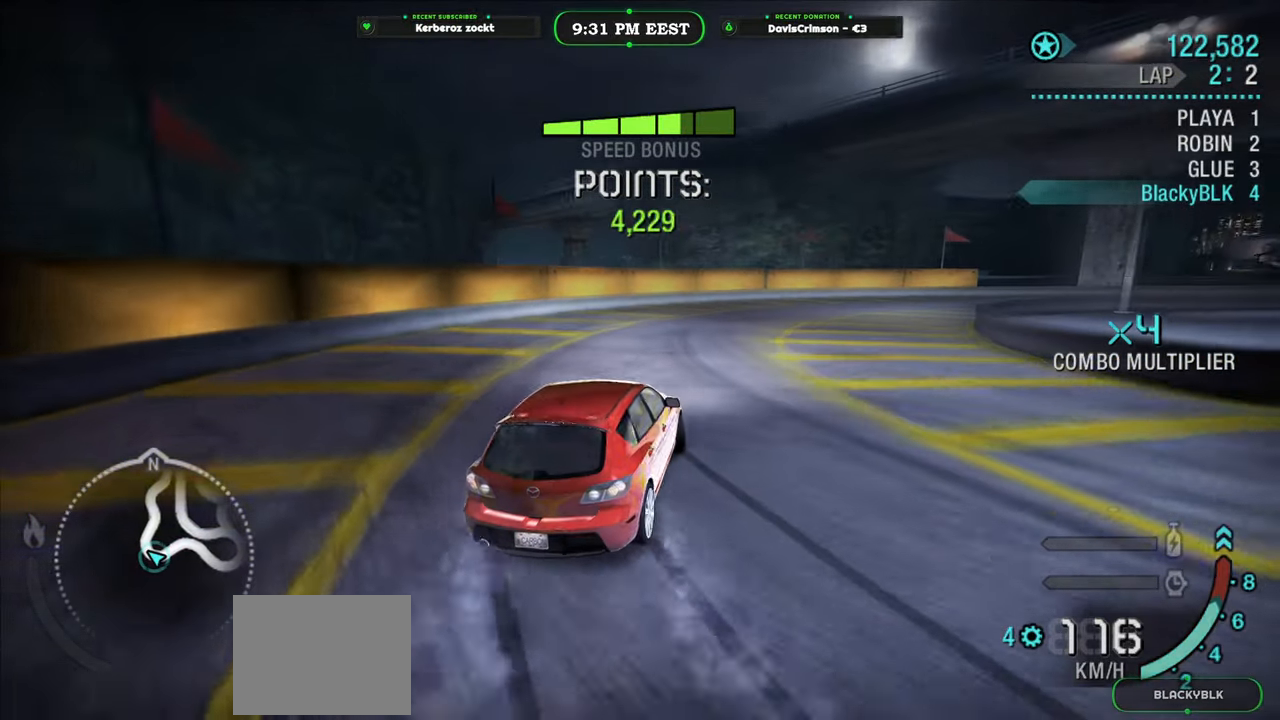
{"buttons": ["R2"], "left_stick": "right", "events": [[317, "left_stick", "center"], [483, "left_stick", "right"]]}
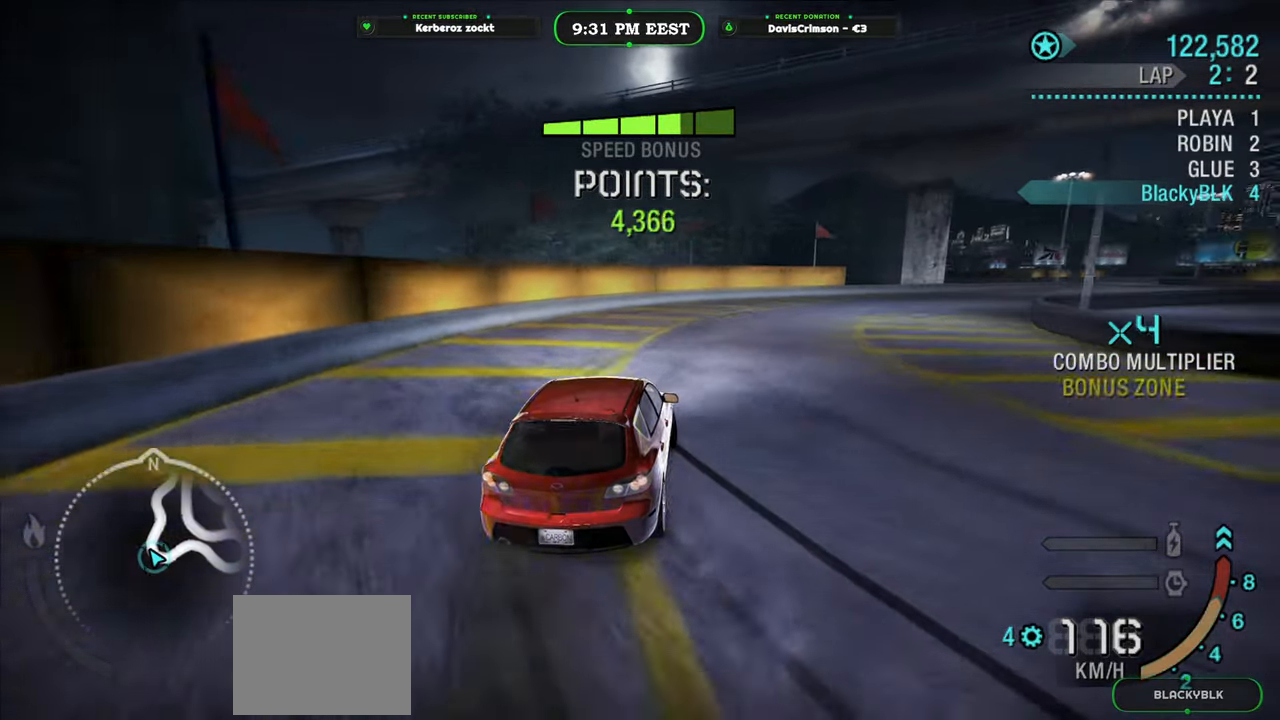
{"buttons": ["R2"], "left_stick": "center", "events": [[467, "left_stick", "center"]]}
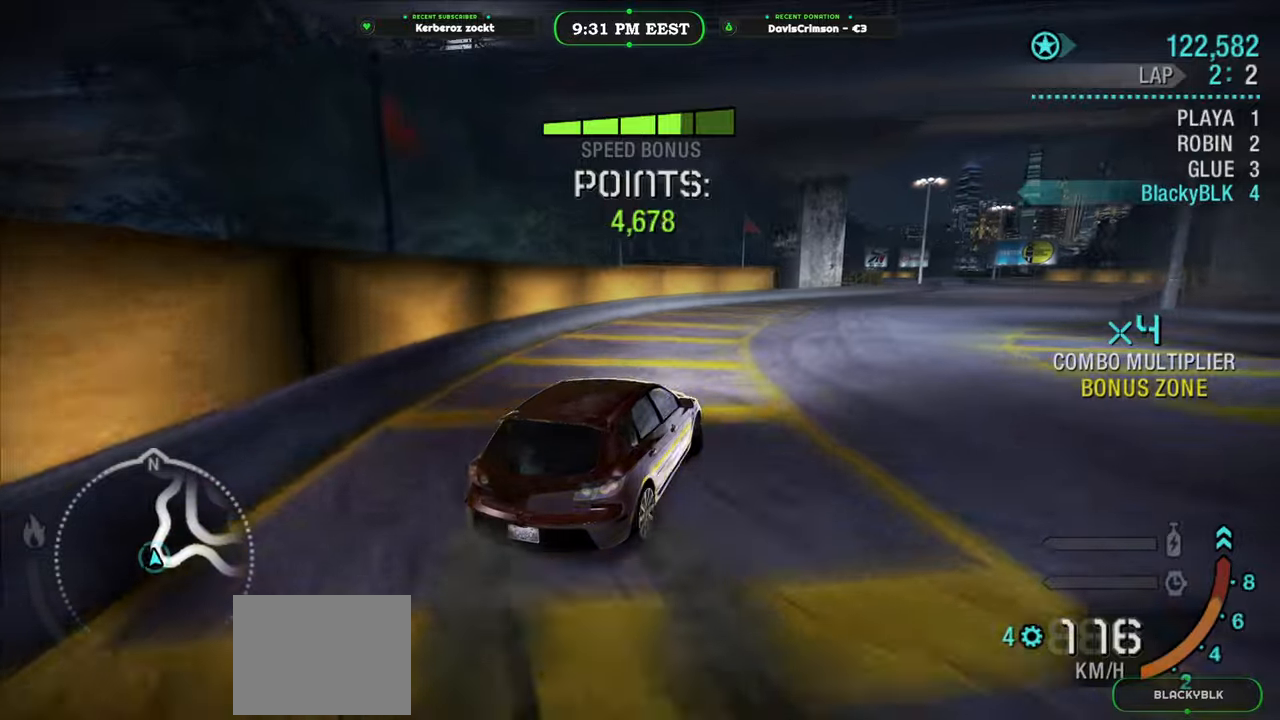
{"buttons": ["R2"], "left_stick": "right", "events": [[233, "left_stick", "right"]]}
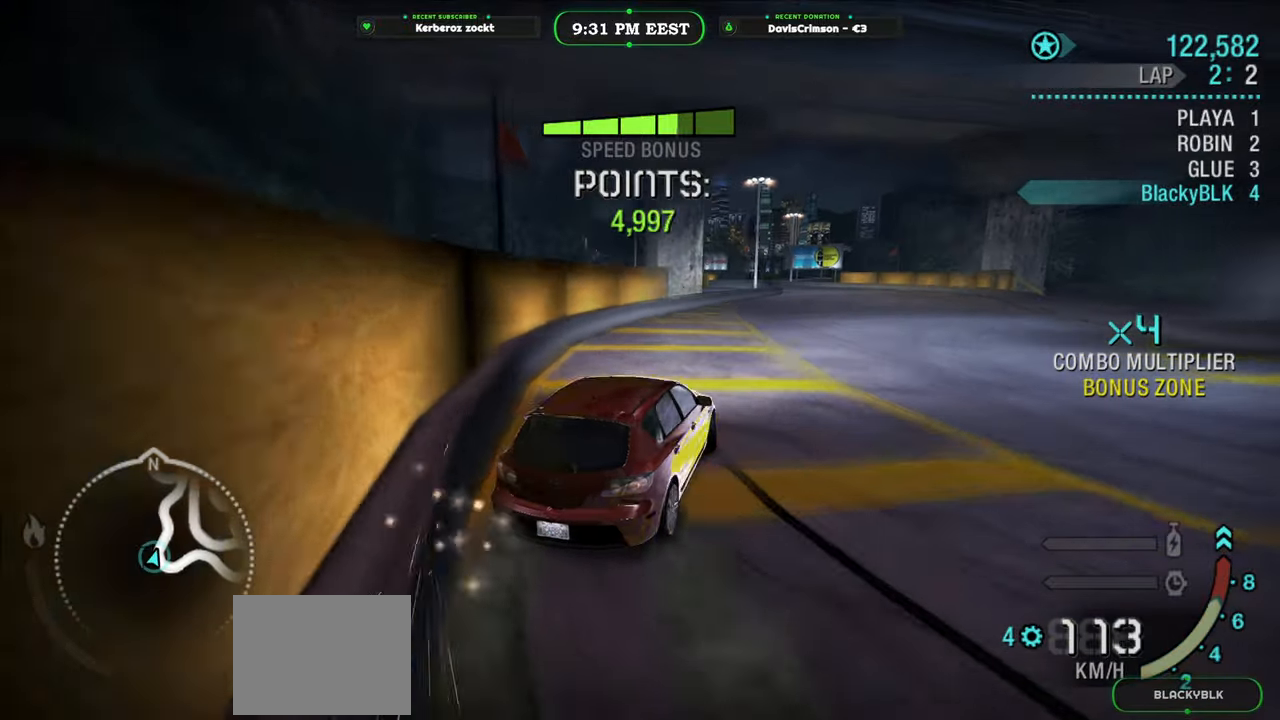
{"buttons": ["R2"], "left_stick": "center", "events": [[433, "left_stick", "center"]]}